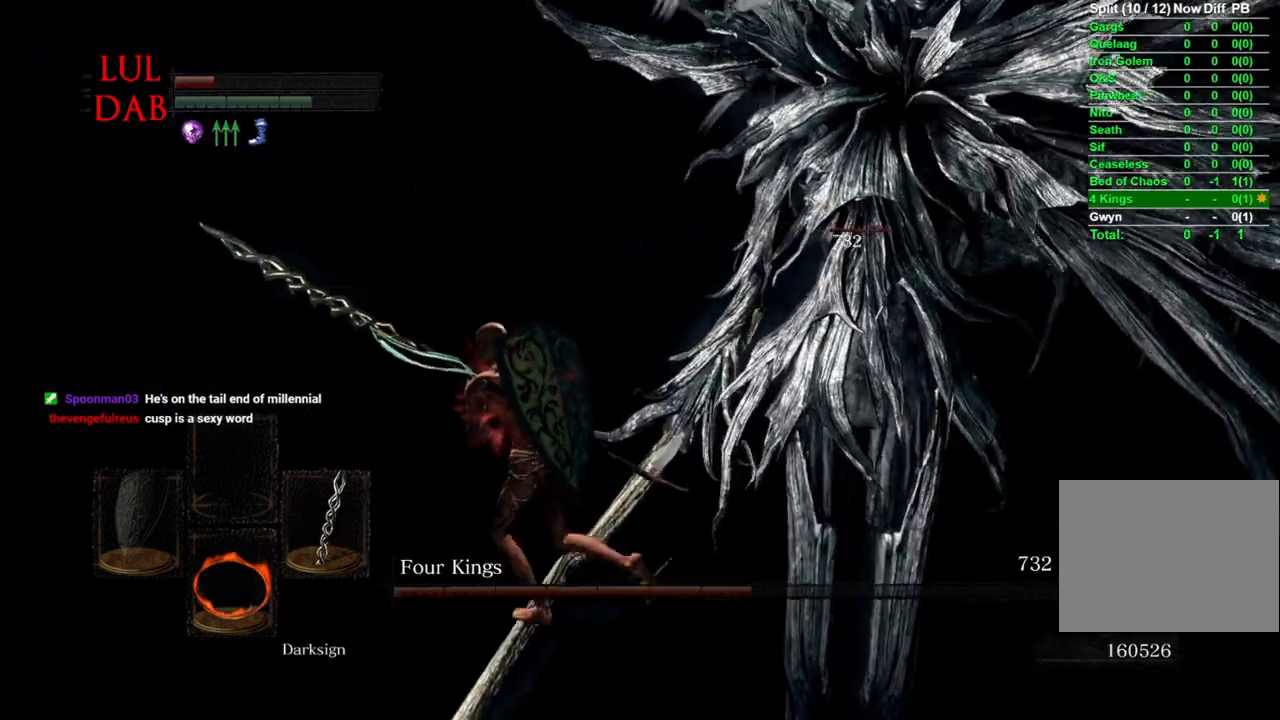
Gameplay with a controller (PlayStation layout); each line is a JSON object with the inputs held at the frame after it. "events" lists button and stick changes between this image and that frame as [ms after this image, input, new state], when the widget could be followed in between.
{"buttons": [], "left_stick": "up", "right_stick": "right", "events": [[150, "R1", "down"], [300, "R1", "up"], [317, "left_stick", "up"]]}
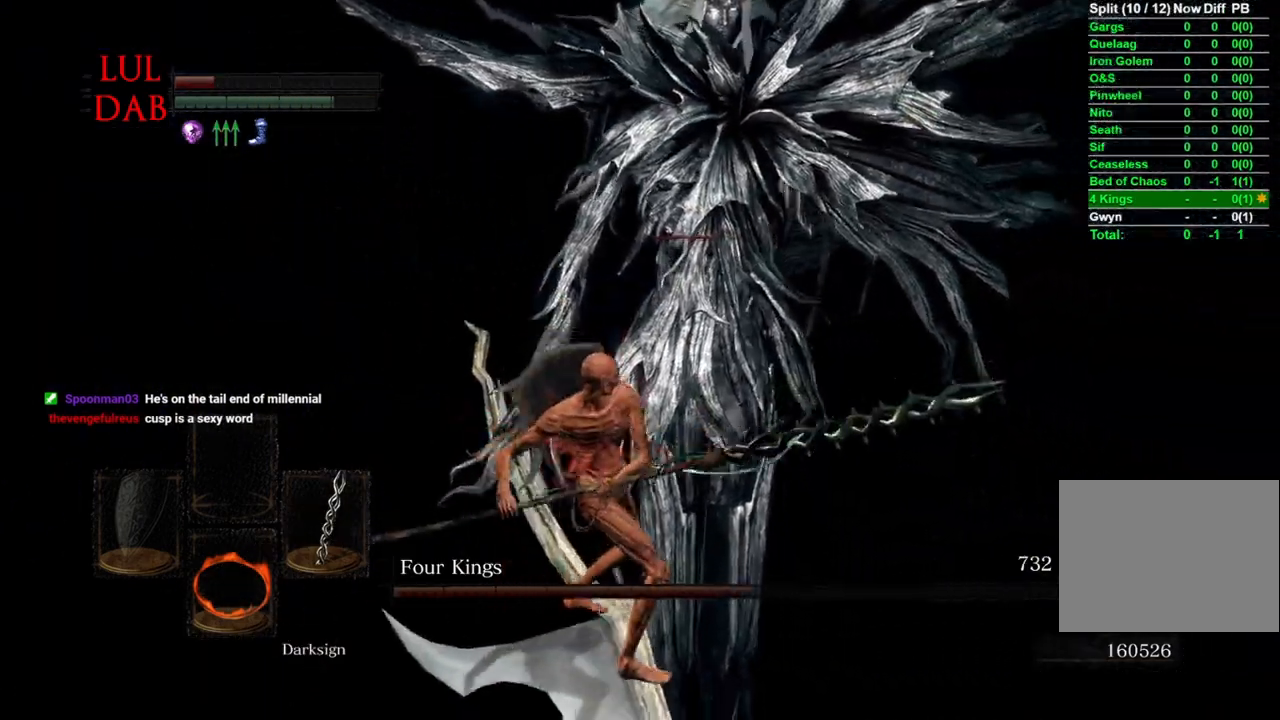
{"buttons": [], "left_stick": "center", "right_stick": "center", "events": [[250, "right_stick", "center"], [283, "left_stick", "center"]]}
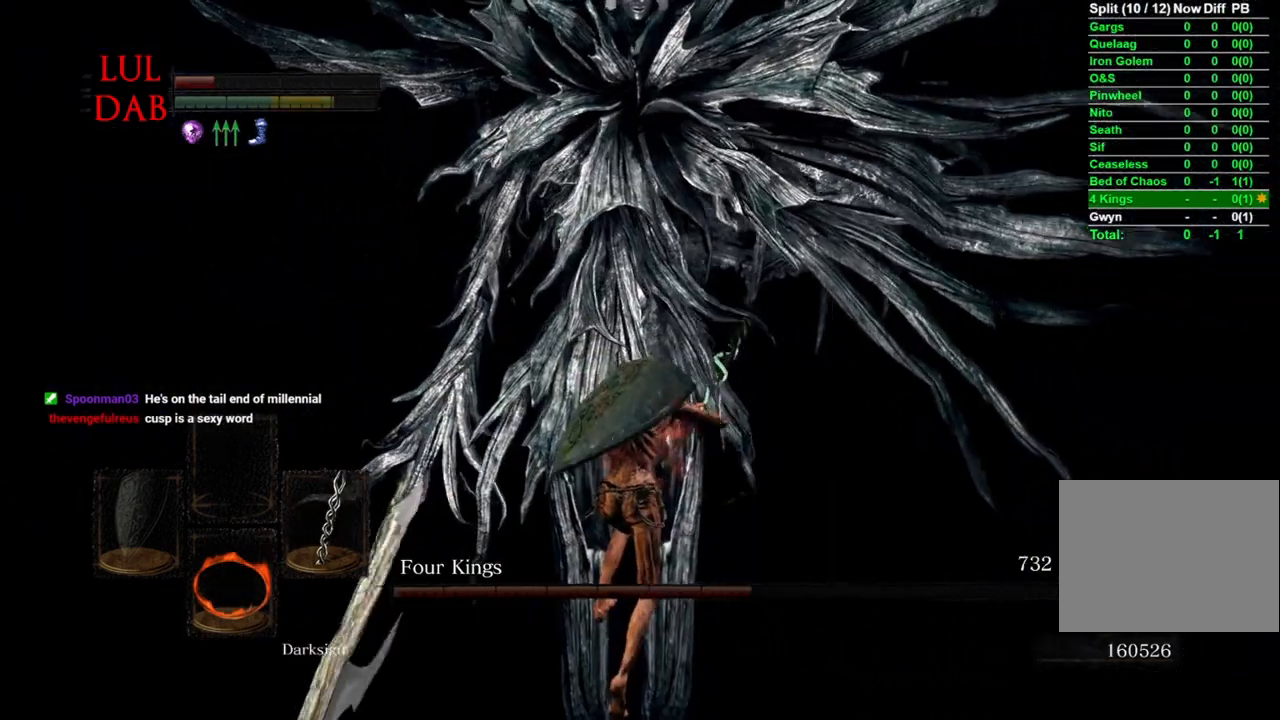
{"buttons": [], "left_stick": "down-left", "right_stick": "center", "events": [[67, "left_stick", "down"], [500, "left_stick", "down-left"]]}
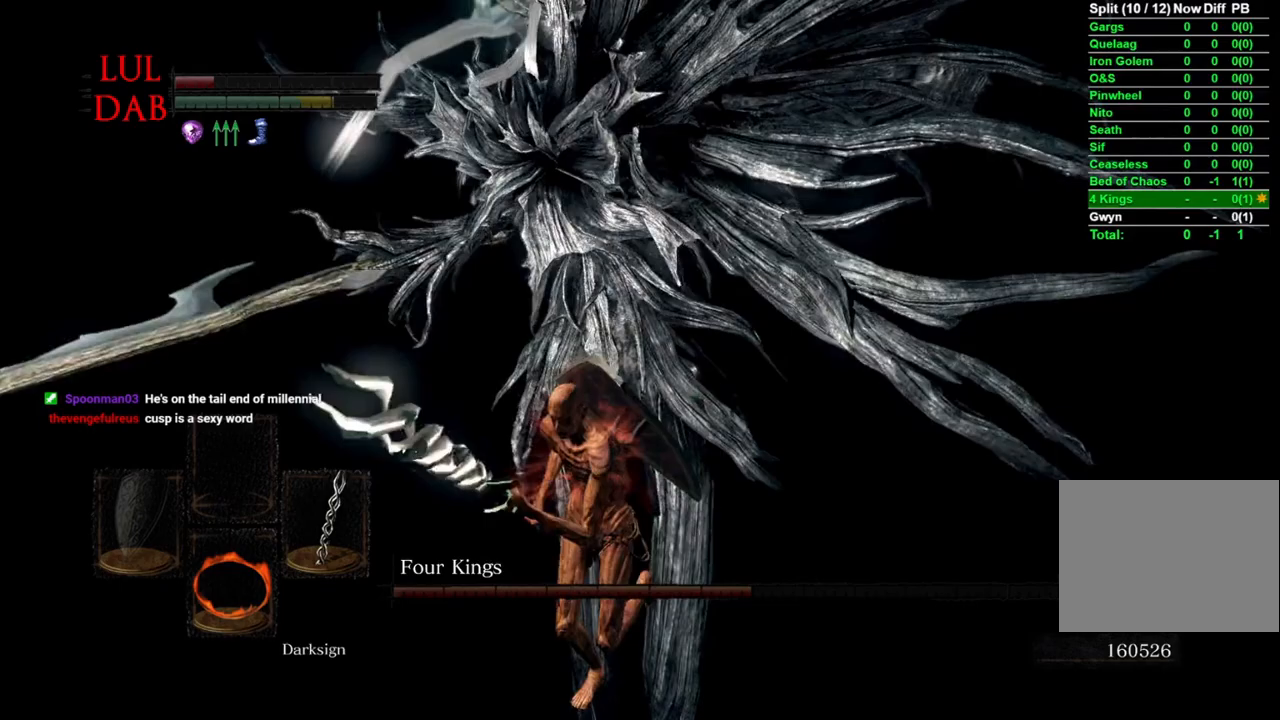
{"buttons": [], "left_stick": "left", "right_stick": "center", "events": [[367, "left_stick", "left"]]}
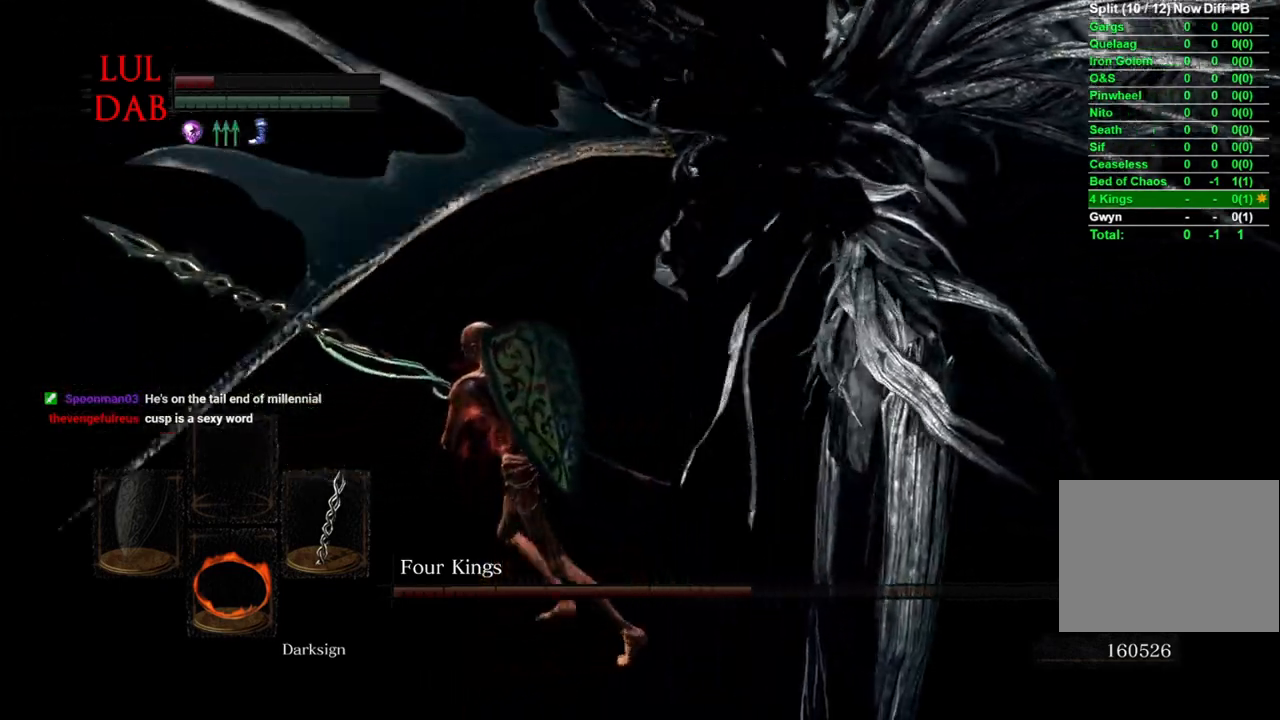
{"buttons": [], "left_stick": "up", "right_stick": "down-right", "events": [[300, "right_stick", "right"], [417, "R1", "down"], [417, "left_stick", "up"], [450, "right_stick", "down-right"], [483, "R1", "up"]]}
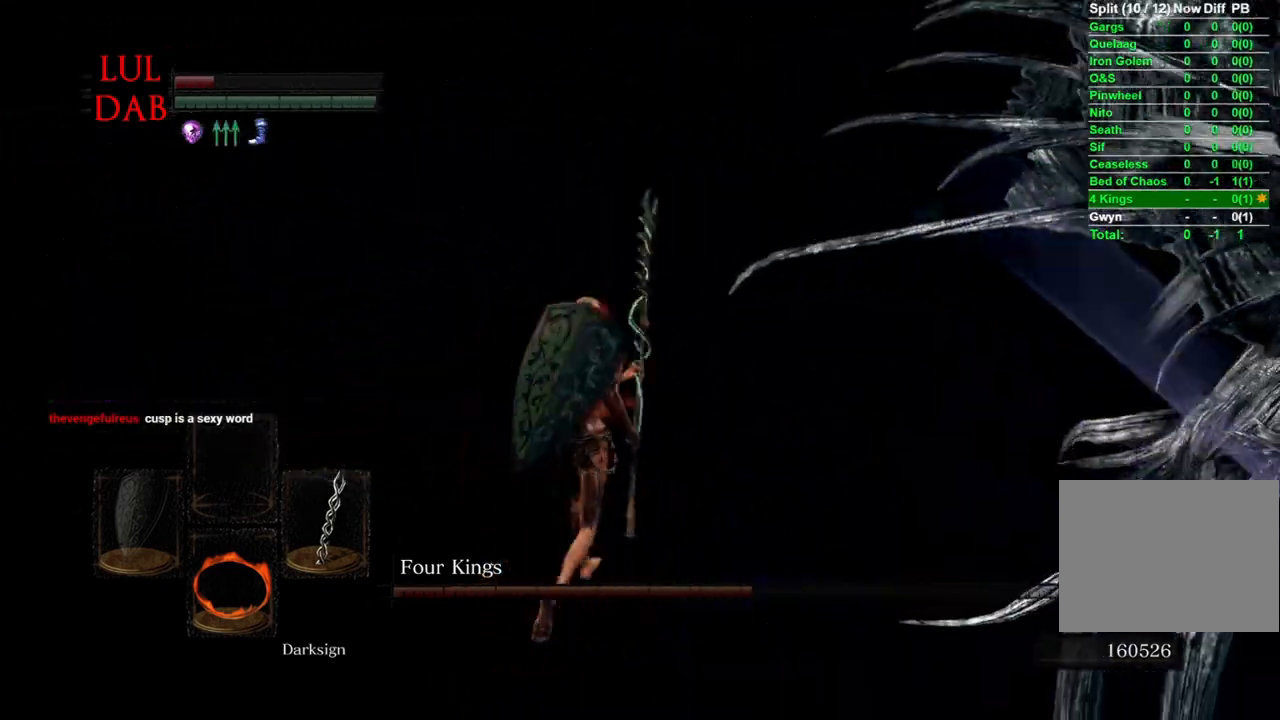
{"buttons": [], "left_stick": "up-right", "right_stick": "down", "events": [[33, "left_stick", "up-right"], [267, "R1", "down"], [333, "right_stick", "center"], [417, "R1", "up"], [450, "right_stick", "down"]]}
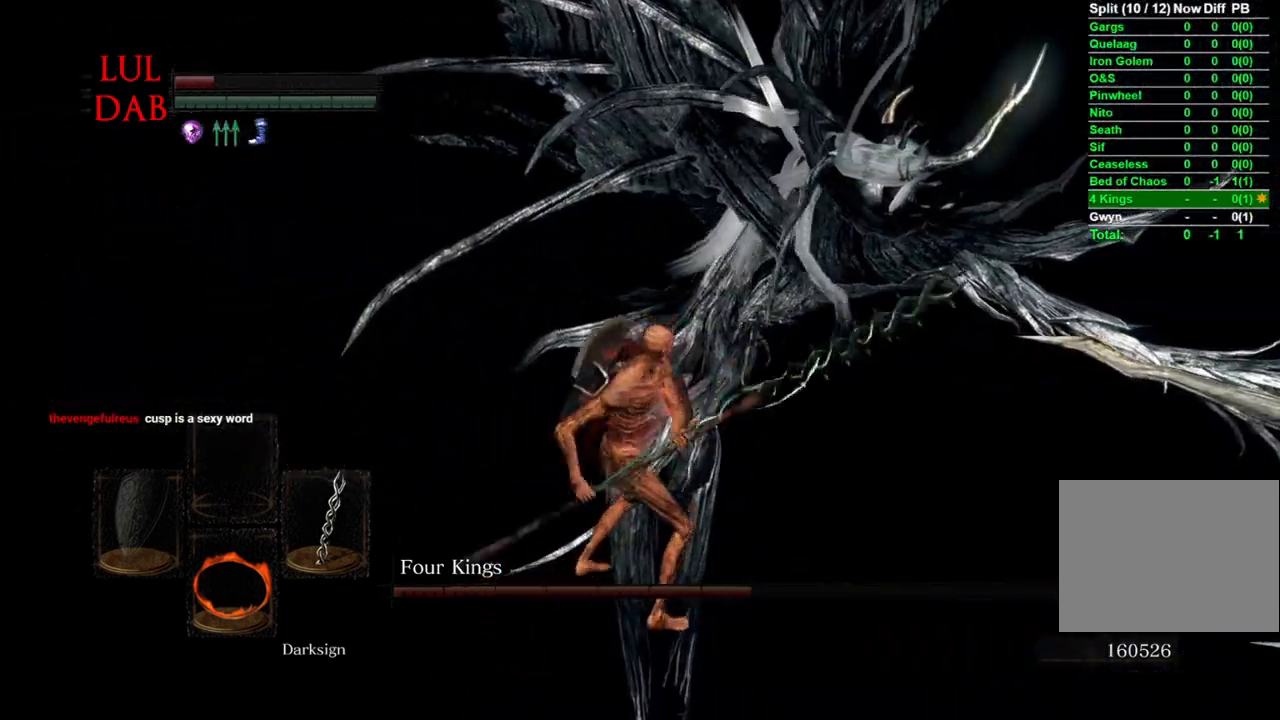
{"buttons": ["R1"], "left_stick": "up-right", "right_stick": "center", "events": [[17, "R1", "down"], [133, "R1", "up"], [317, "right_stick", "center"], [383, "R1", "down"]]}
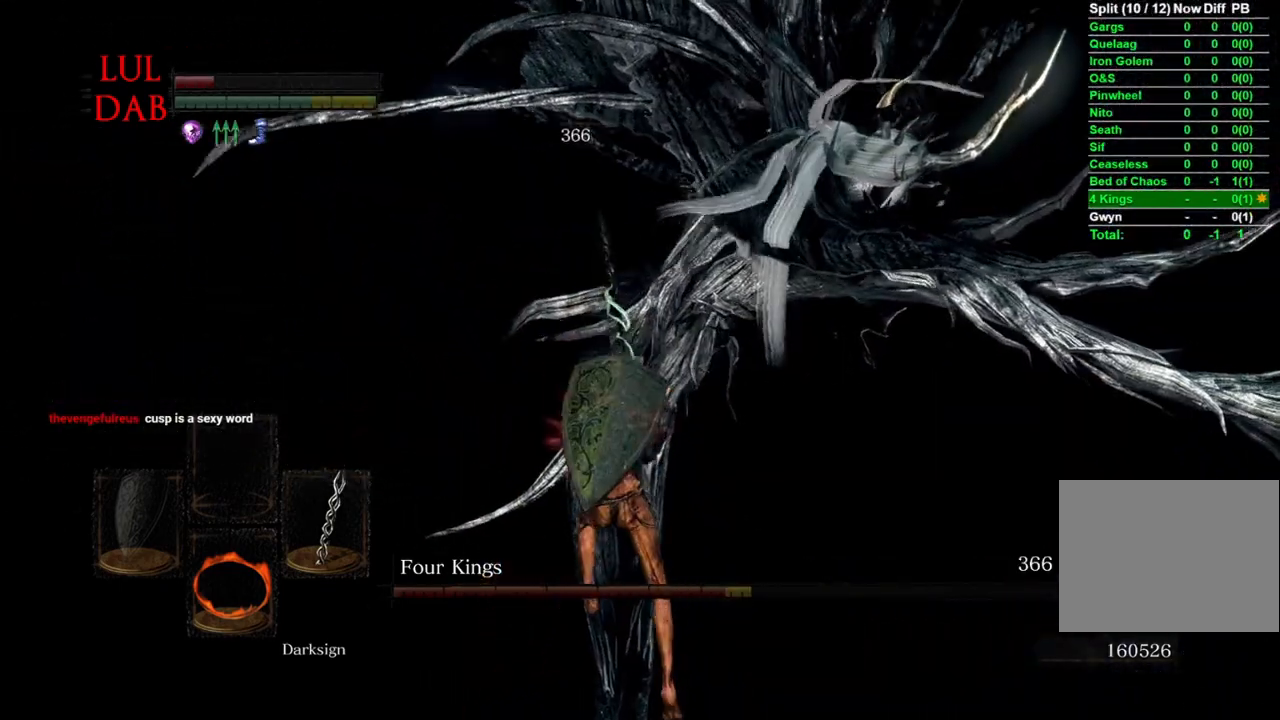
{"buttons": [], "left_stick": "up", "right_stick": "down", "events": [[17, "R1", "up"], [133, "R1", "down"], [250, "R1", "up"], [450, "L1", "down"], [450, "right_stick", "down"], [500, "L1", "up"], [500, "left_stick", "up"]]}
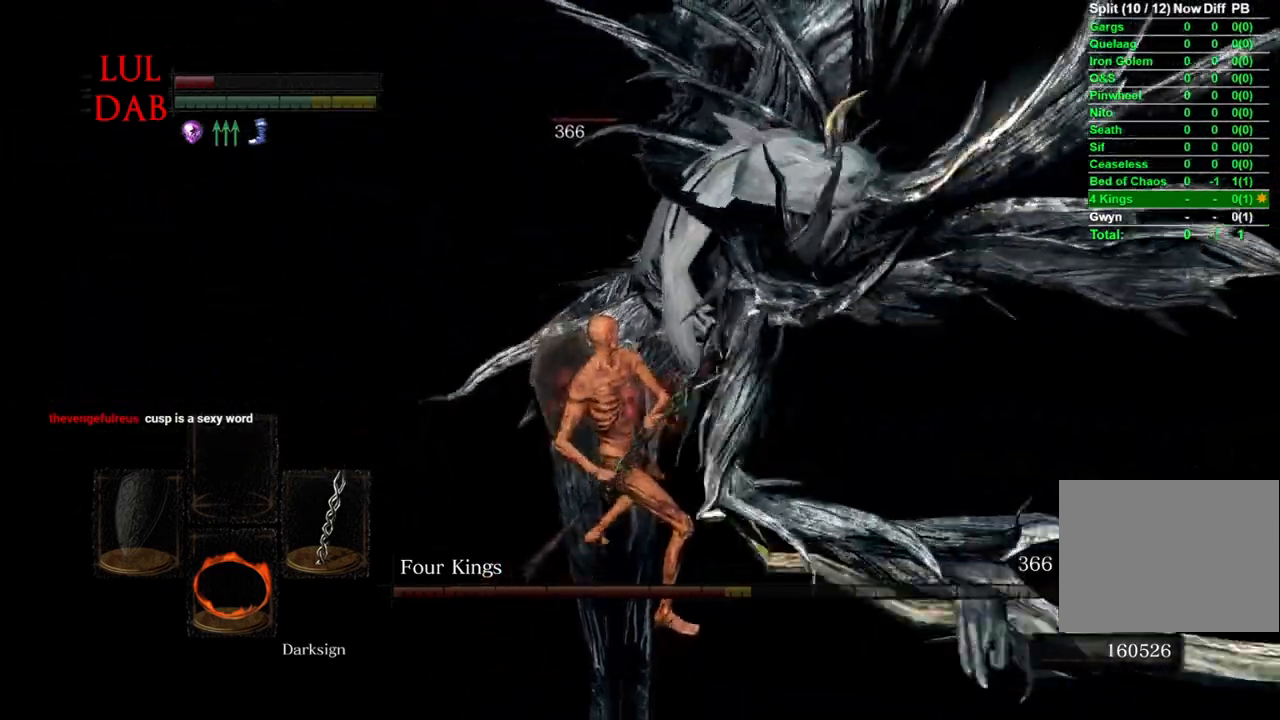
{"buttons": [], "left_stick": "up", "right_stick": "center", "events": [[267, "right_stick", "center"]]}
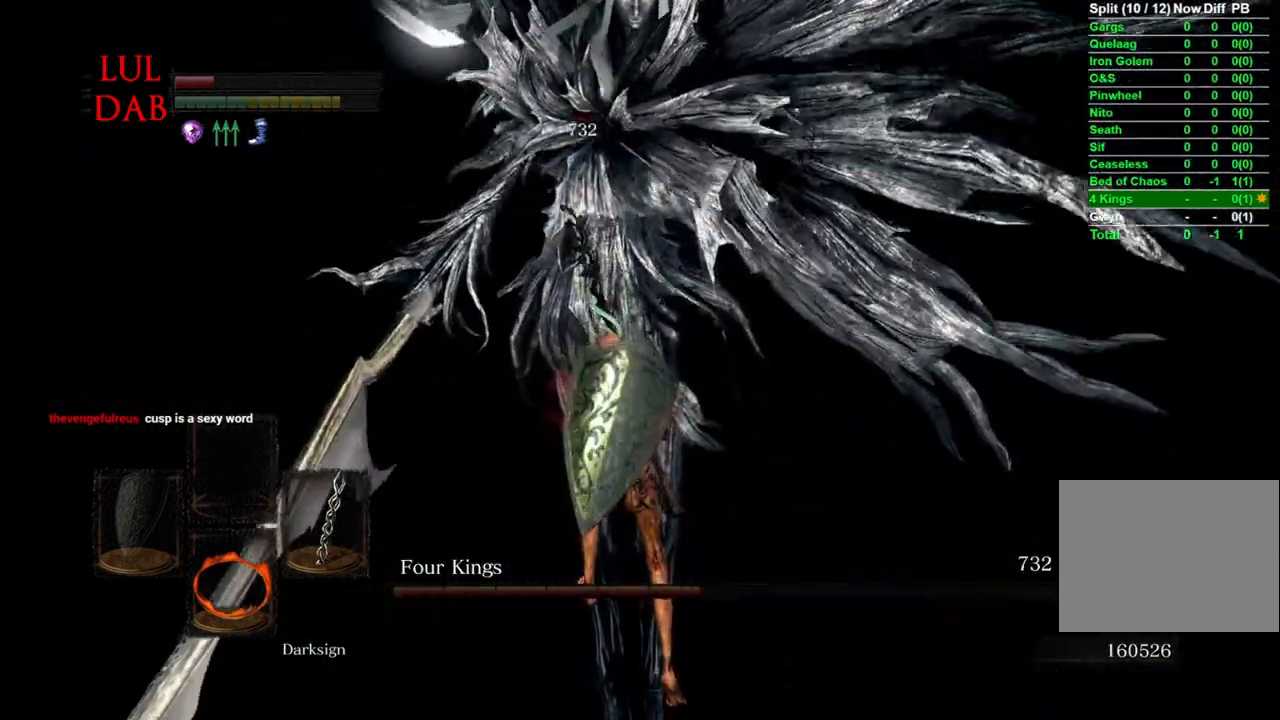
{"buttons": [], "left_stick": "up-left", "right_stick": "right", "events": [[50, "left_stick", "up-left"], [133, "right_stick", "right"], [233, "right_stick", "center"], [450, "right_stick", "right"]]}
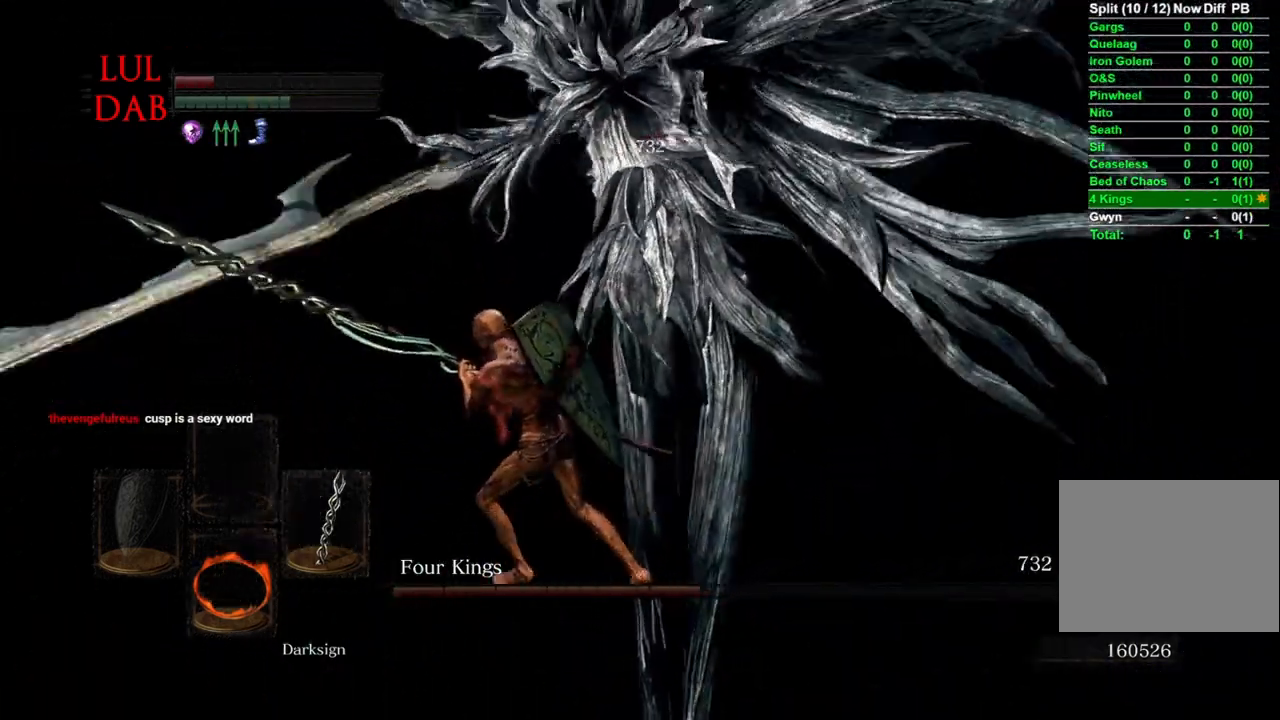
{"buttons": [], "left_stick": "up-left", "right_stick": "center", "events": [[67, "right_stick", "center"]]}
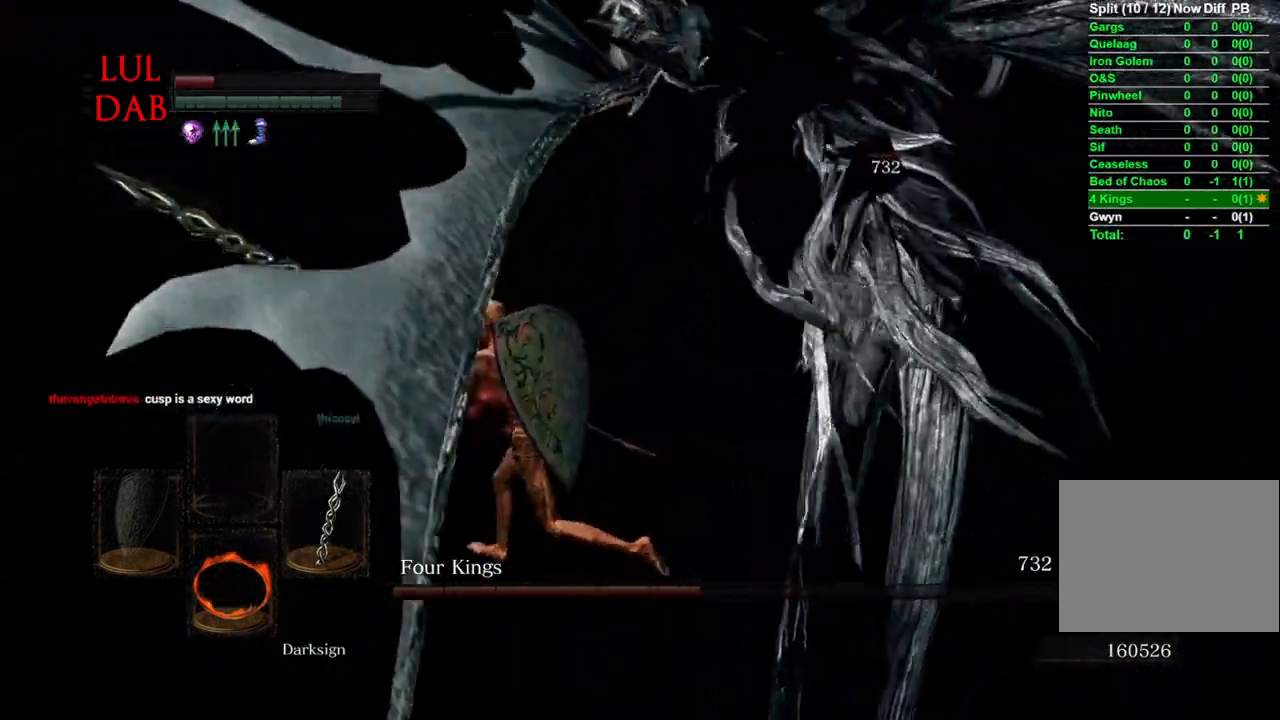
{"buttons": [], "left_stick": "up", "right_stick": "right", "events": [[133, "right_stick", "right"], [217, "right_stick", "down-right"], [383, "right_stick", "right"], [450, "left_stick", "up"]]}
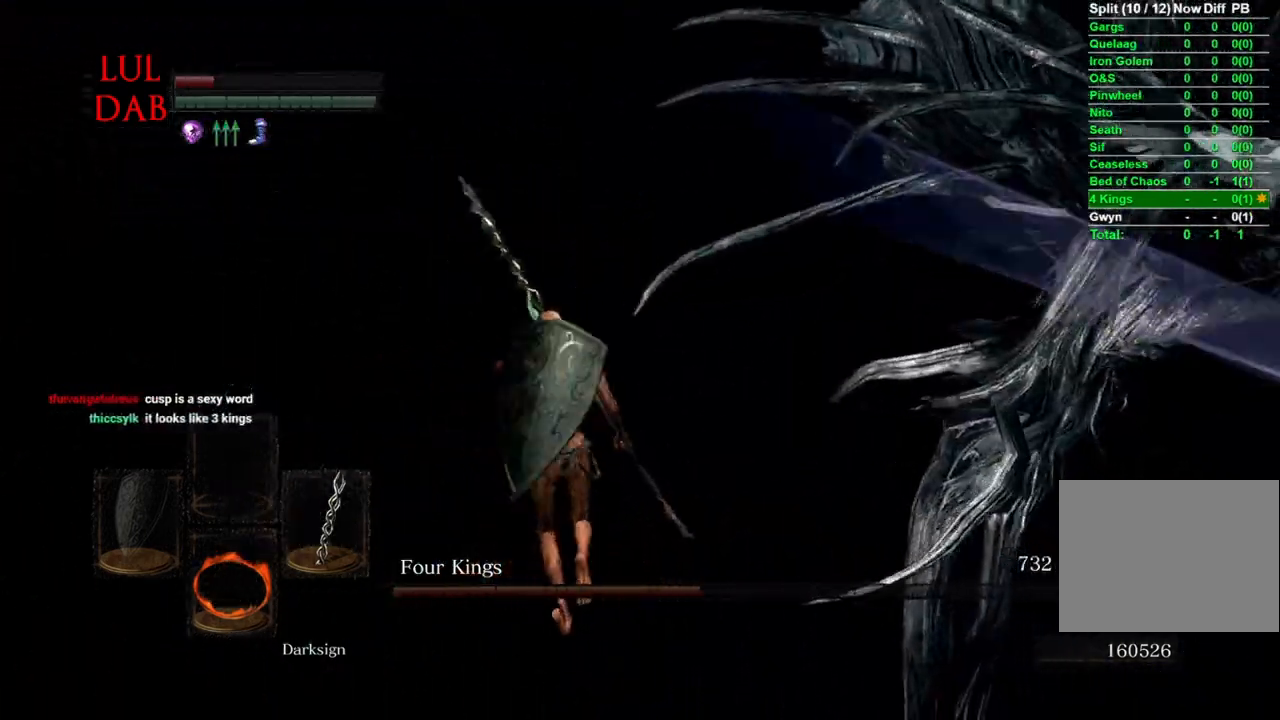
{"buttons": ["R1"], "left_stick": "up", "right_stick": "center", "events": [[150, "R1", "down"], [233, "right_stick", "center"], [283, "R1", "up"], [417, "R1", "down"]]}
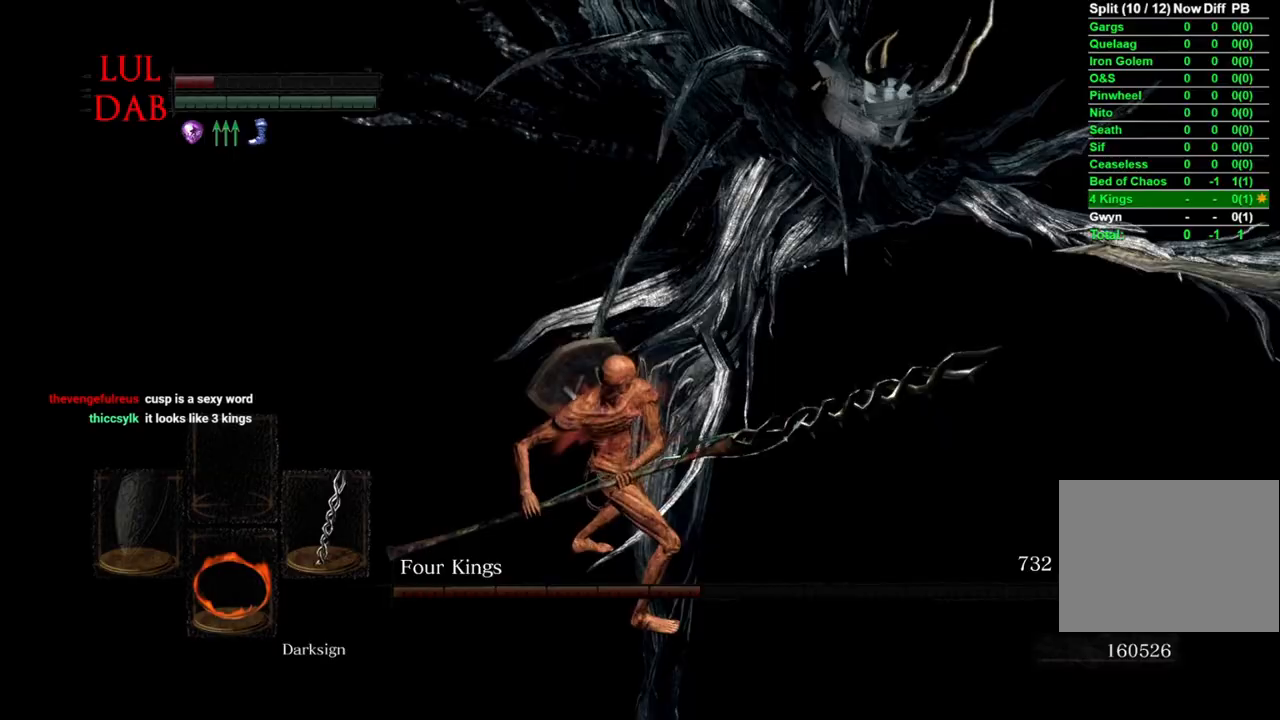
{"buttons": ["R1"], "left_stick": "up", "right_stick": "center", "events": [[33, "R1", "up"], [233, "R1", "down"], [367, "R1", "up"], [483, "R1", "down"]]}
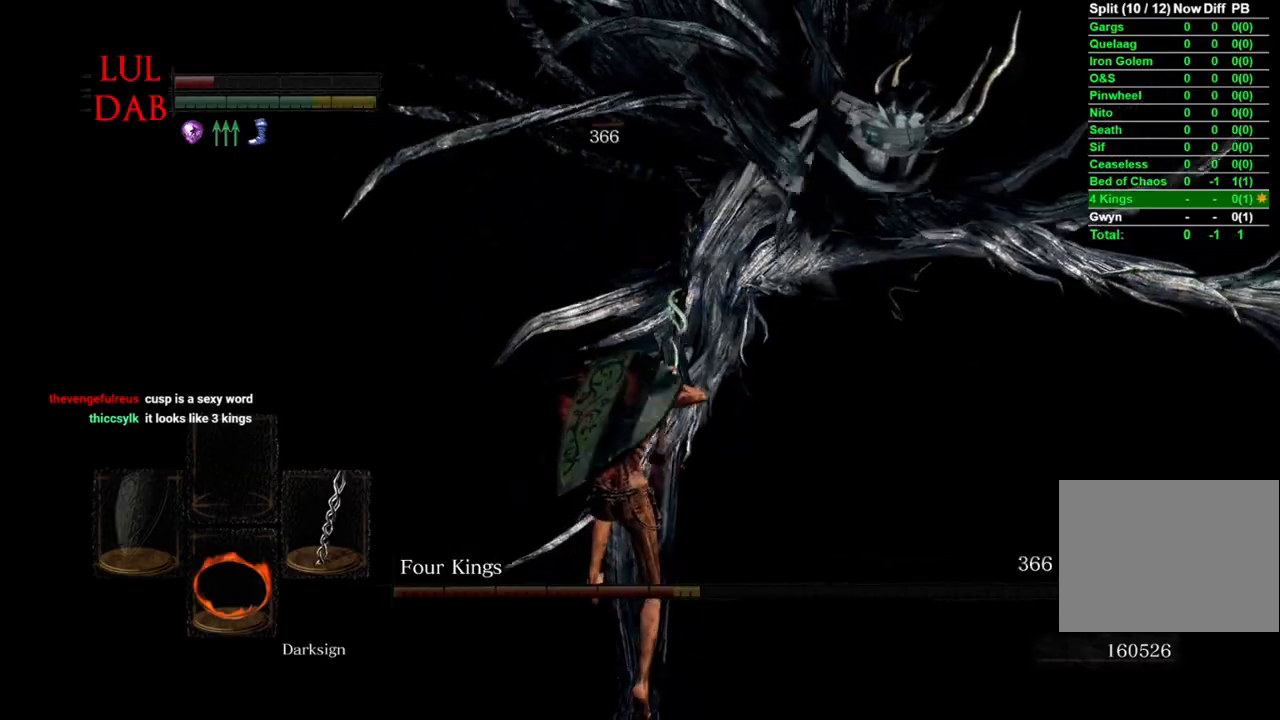
{"buttons": [], "left_stick": "up", "right_stick": "center", "events": [[100, "R1", "up"], [217, "R1", "down"], [300, "R1", "up"]]}
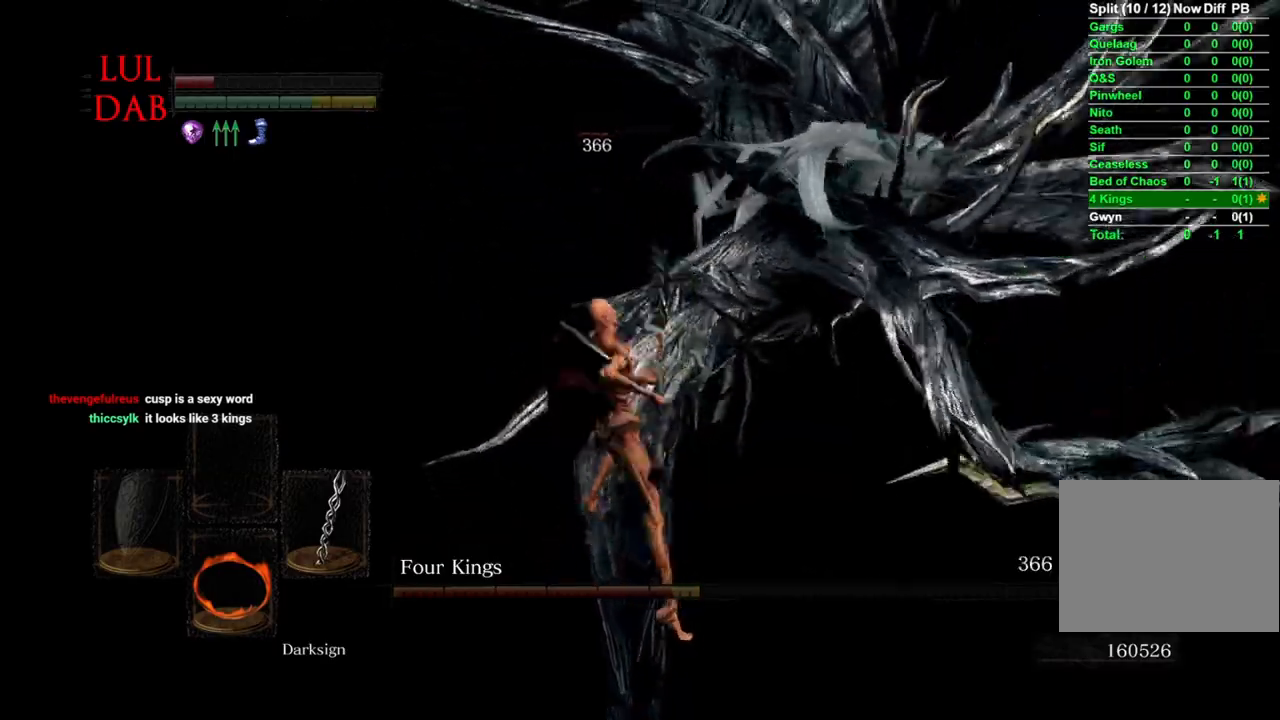
{"buttons": [], "left_stick": "center", "right_stick": "center", "events": [[367, "left_stick", "center"]]}
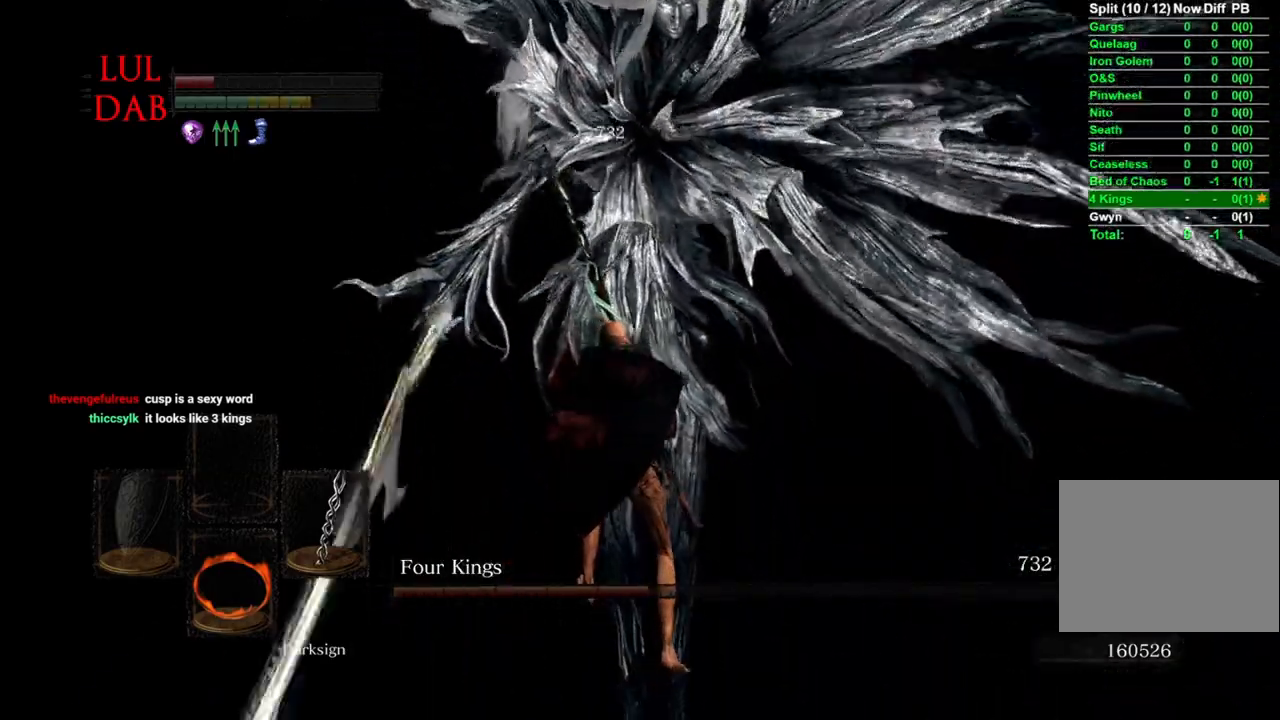
{"buttons": [], "left_stick": "left", "right_stick": "center", "events": [[83, "left_stick", "left"], [233, "right_stick", "up-right"], [350, "right_stick", "center"]]}
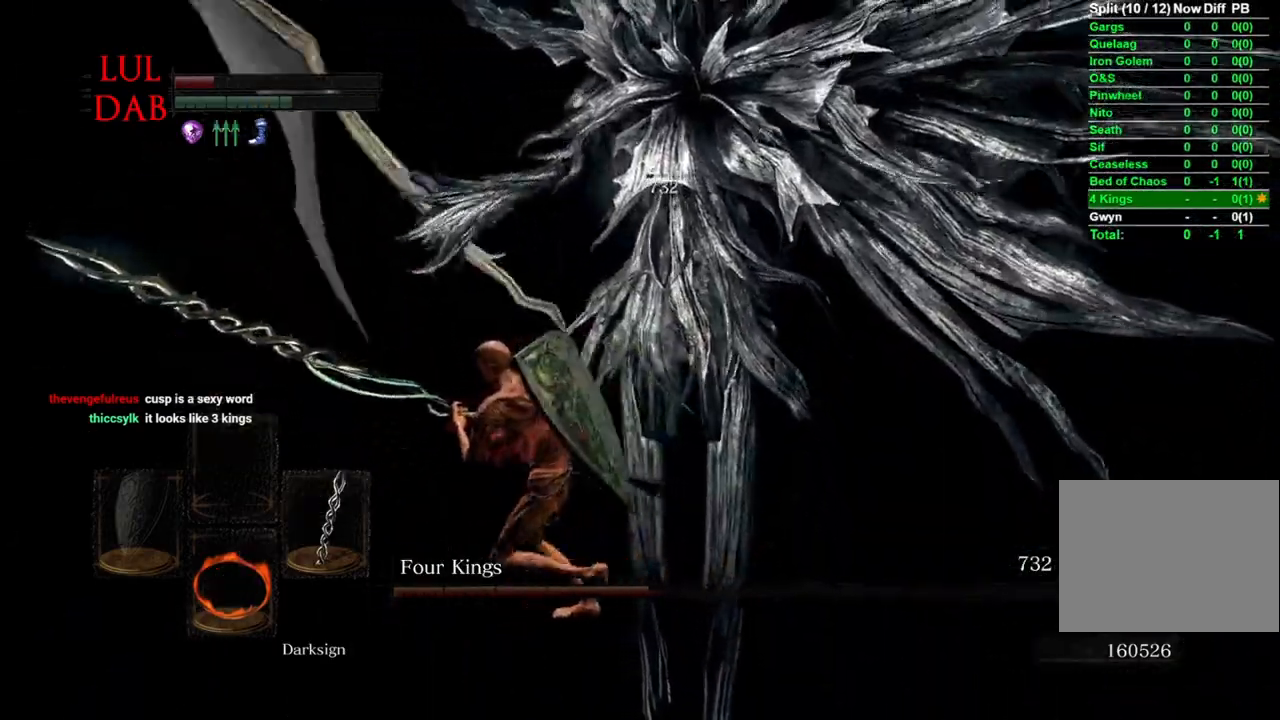
{"buttons": [], "left_stick": "up-left", "right_stick": "center", "events": [[33, "right_stick", "right"], [117, "right_stick", "center"], [500, "left_stick", "up-left"]]}
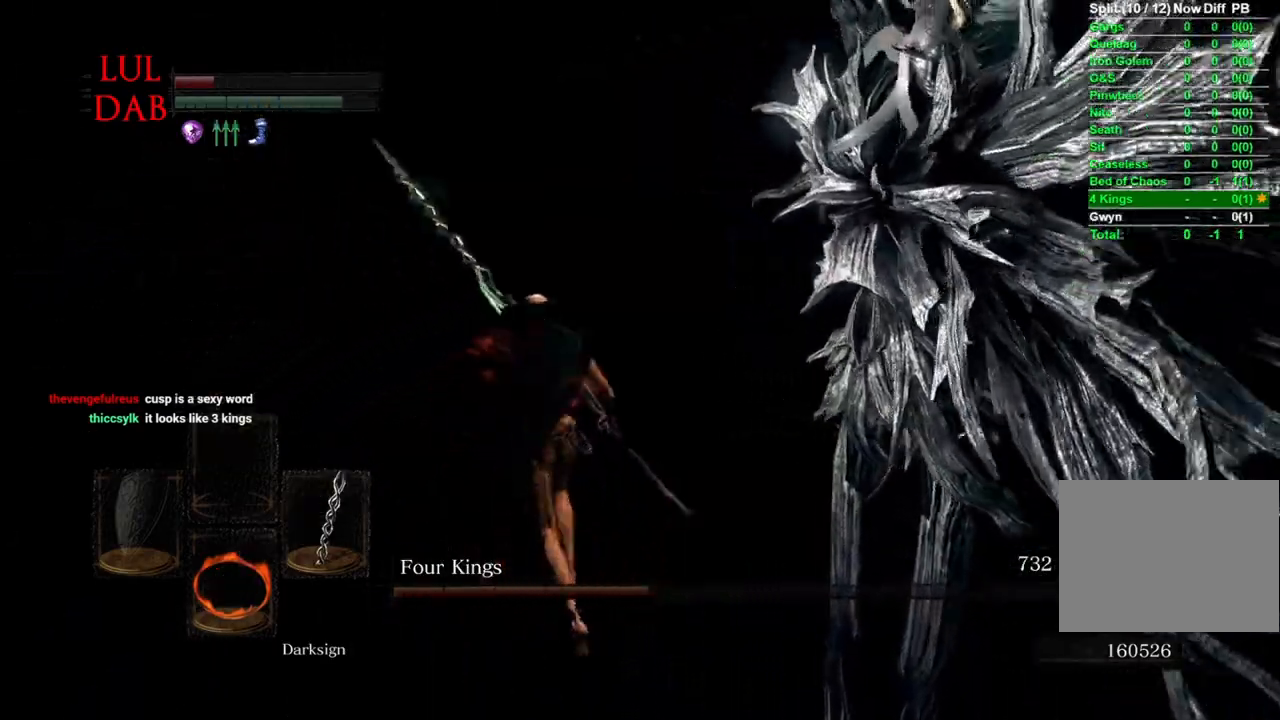
{"buttons": [], "left_stick": "up-right", "right_stick": "left", "events": [[17, "CIRCLE", "down"], [150, "CIRCLE", "up"], [150, "left_stick", "up"], [217, "right_stick", "left"], [250, "left_stick", "up-right"]]}
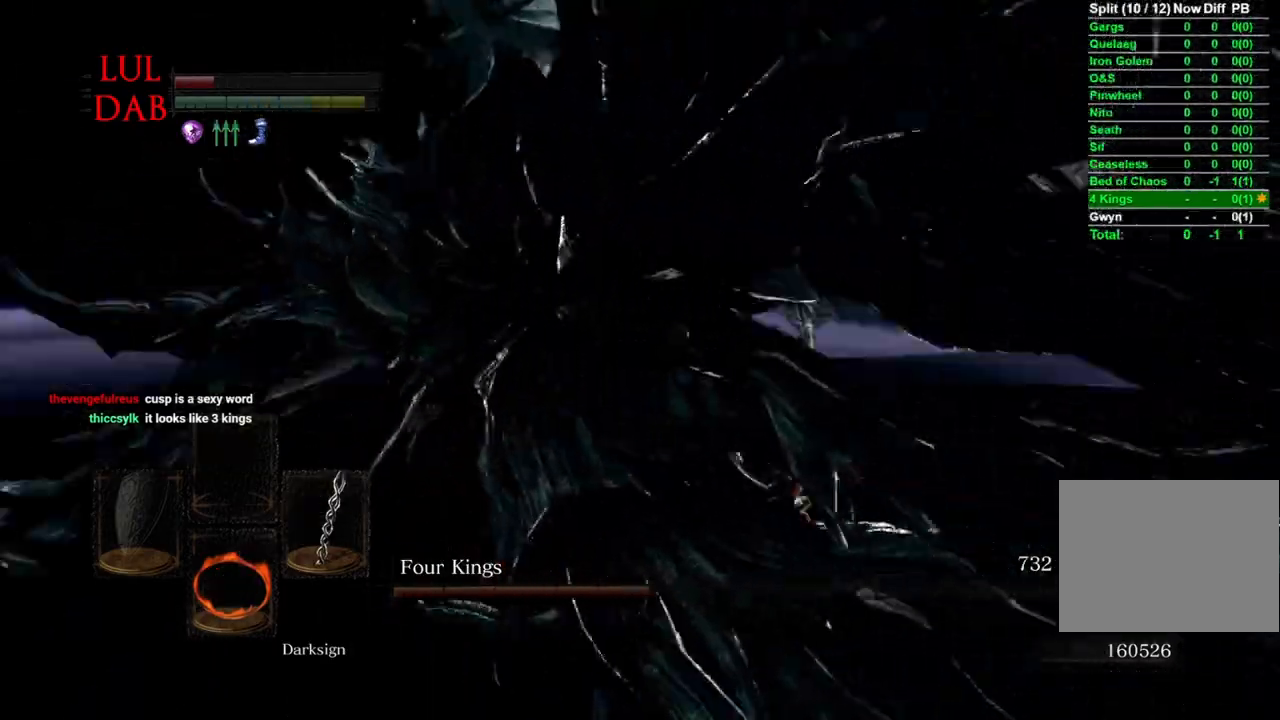
{"buttons": [], "left_stick": "down-right", "right_stick": "left", "events": [[83, "left_stick", "right"], [367, "left_stick", "down-right"]]}
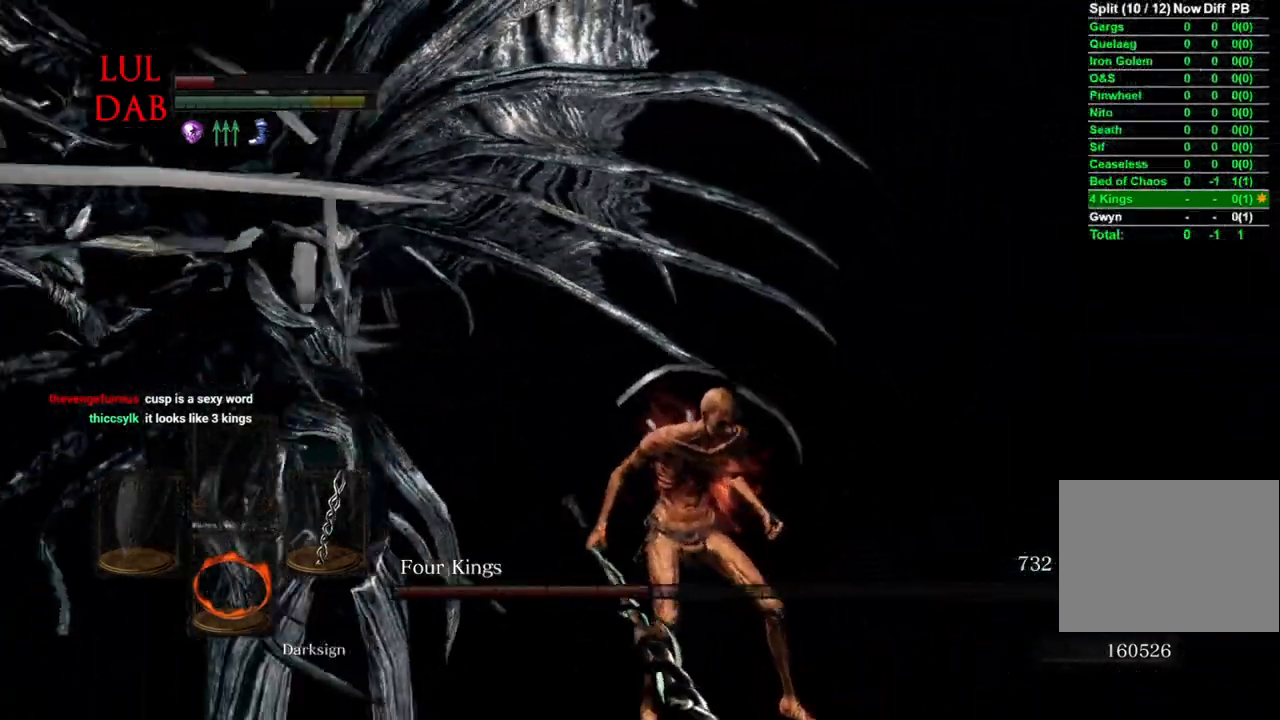
{"buttons": [], "left_stick": "right", "right_stick": "center", "events": [[117, "right_stick", "center"], [500, "left_stick", "right"]]}
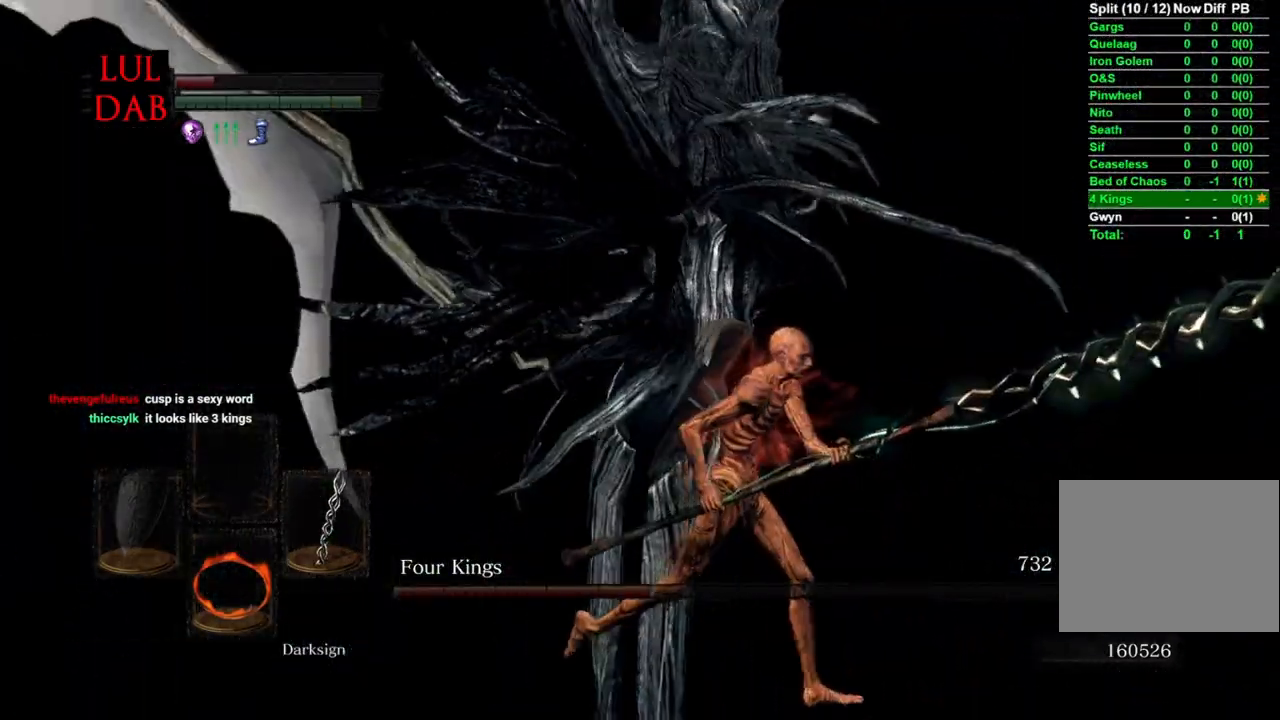
{"buttons": [], "left_stick": "right", "right_stick": "up-left", "events": [[233, "CIRCLE", "down"], [317, "CIRCLE", "up"], [367, "right_stick", "up-left"]]}
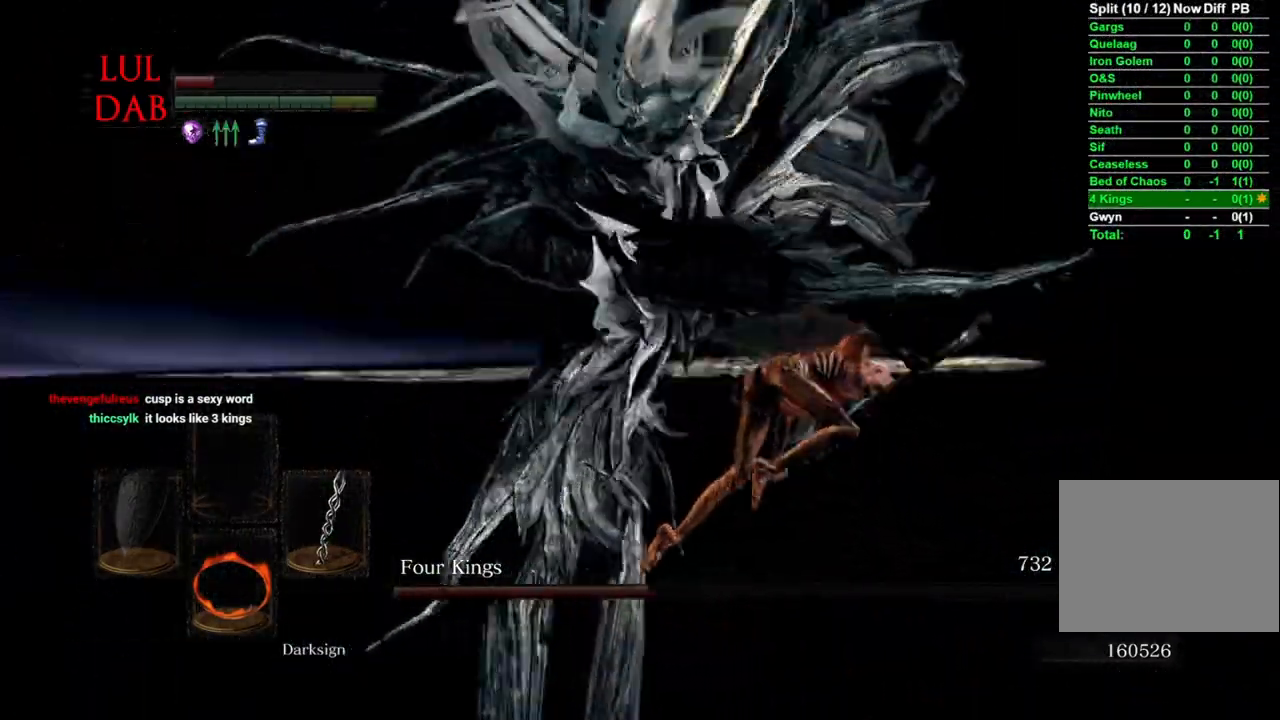
{"buttons": [], "left_stick": "up", "right_stick": "left", "events": [[267, "right_stick", "center"], [350, "right_stick", "left"], [500, "left_stick", "up"]]}
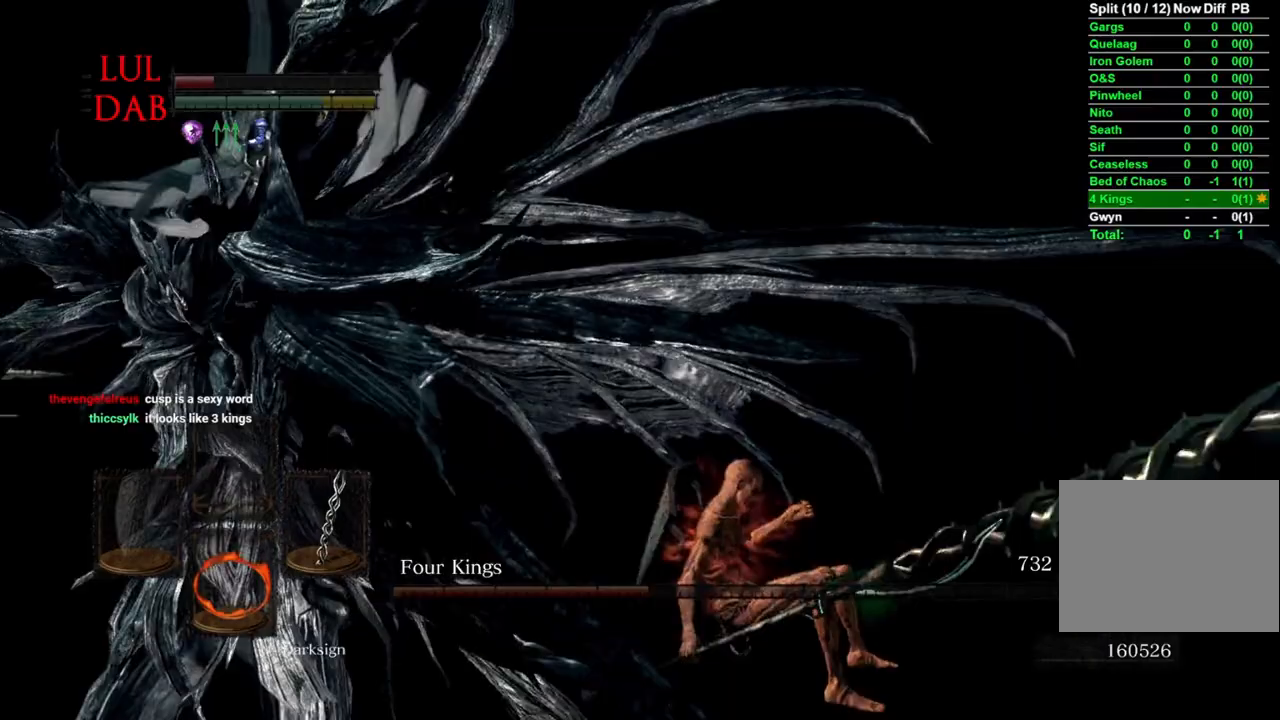
{"buttons": [], "left_stick": "up-left", "right_stick": "left", "events": [[383, "left_stick", "up-left"]]}
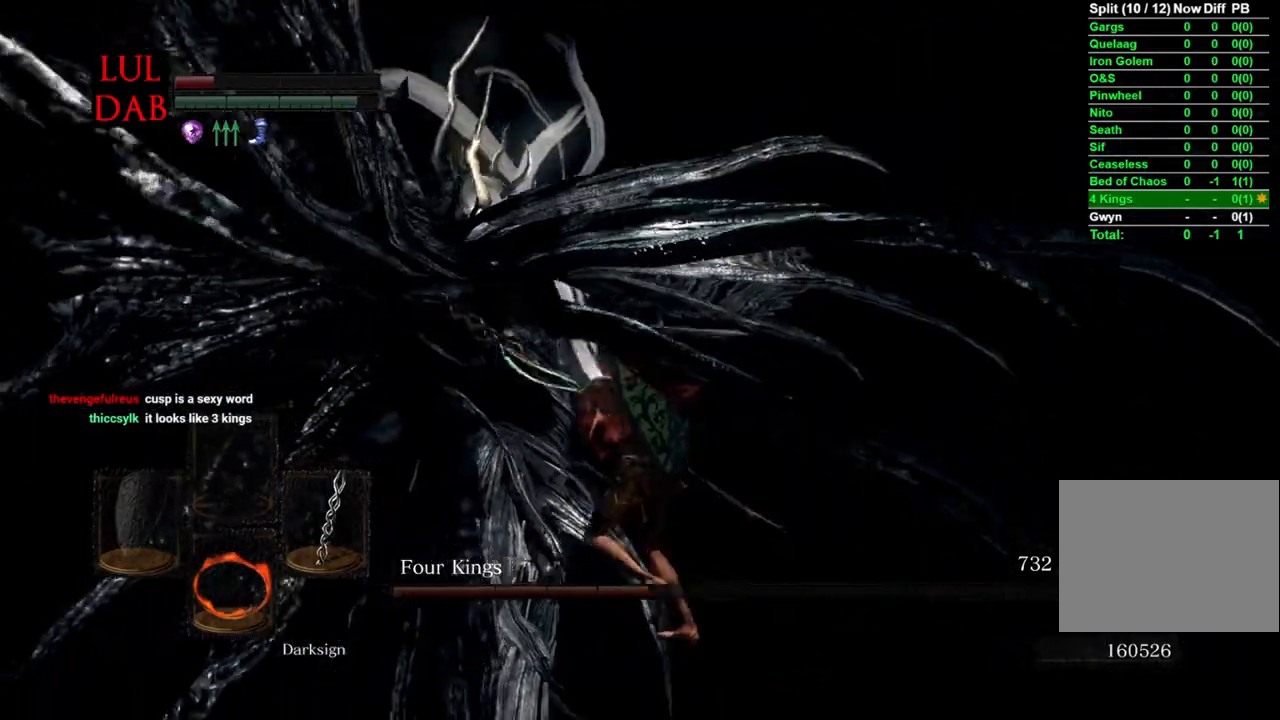
{"buttons": [], "left_stick": "up", "right_stick": "left", "events": [[50, "R1", "down"], [183, "R1", "up"], [300, "R1", "down"], [400, "R1", "up"], [400, "left_stick", "up"]]}
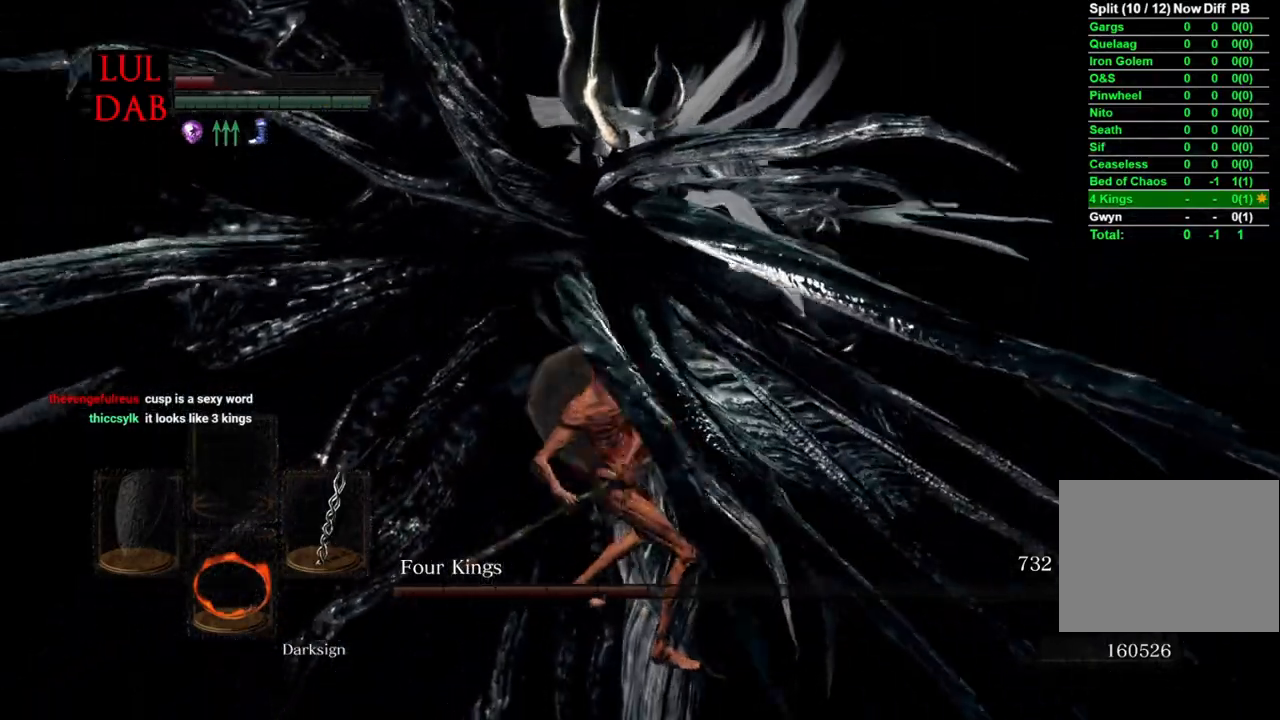
{"buttons": ["R1"], "left_stick": "up", "right_stick": "left", "events": [[17, "R1", "down"], [133, "R1", "up"], [250, "R1", "down"], [350, "R1", "up"], [450, "R1", "down"]]}
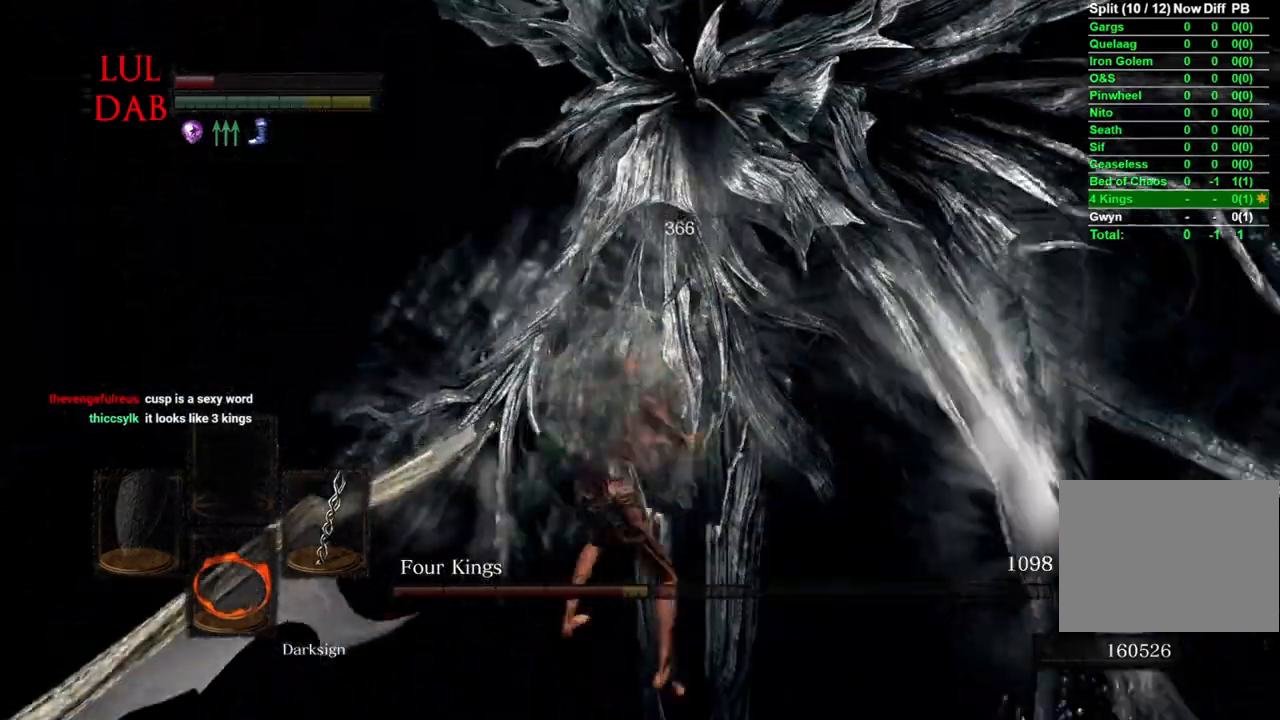
{"buttons": ["R1"], "left_stick": "up", "right_stick": "down-right", "events": [[50, "R1", "up"], [67, "R1", "down"], [67, "right_stick", "center"], [117, "R1", "up"], [183, "R1", "down"], [267, "R1", "up"], [350, "right_stick", "down-right"], [383, "R1", "down"]]}
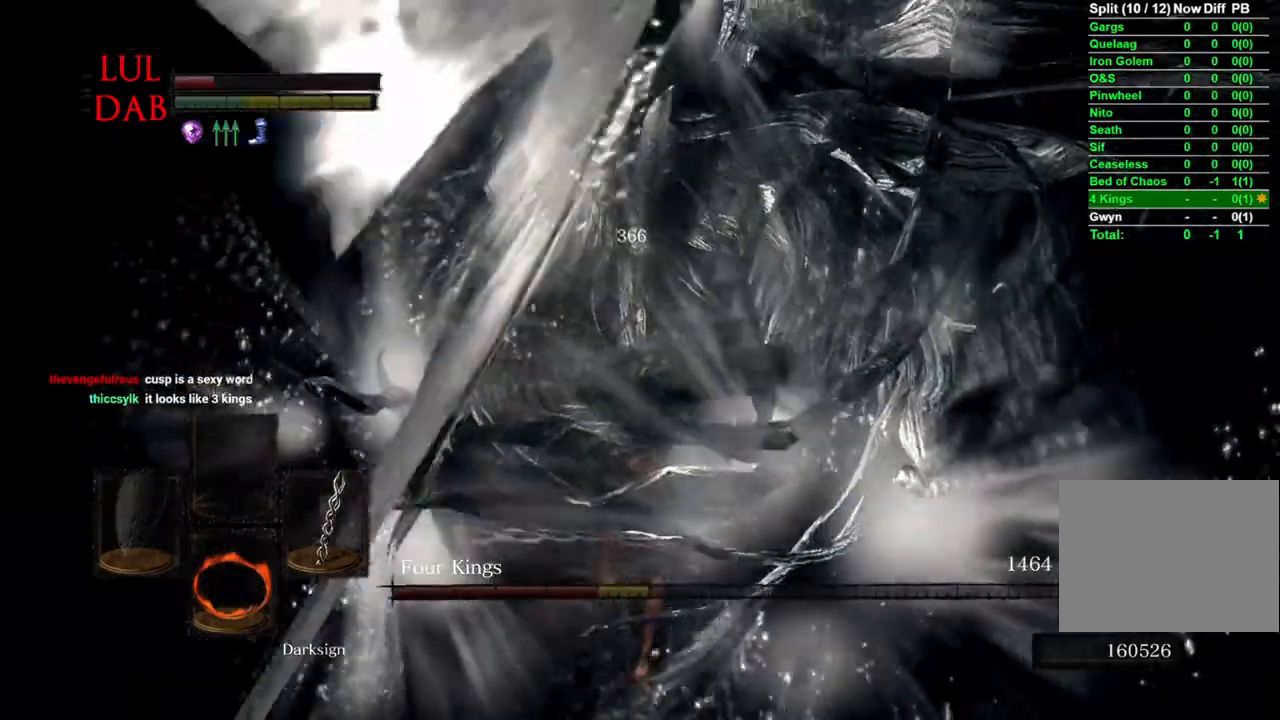
{"buttons": [], "left_stick": "up", "right_stick": "center", "events": [[33, "R1", "up"], [83, "R1", "down"], [100, "right_stick", "center"], [200, "R1", "up"], [233, "right_stick", "left"], [283, "right_stick", "center"], [317, "R1", "down"], [417, "R1", "up"]]}
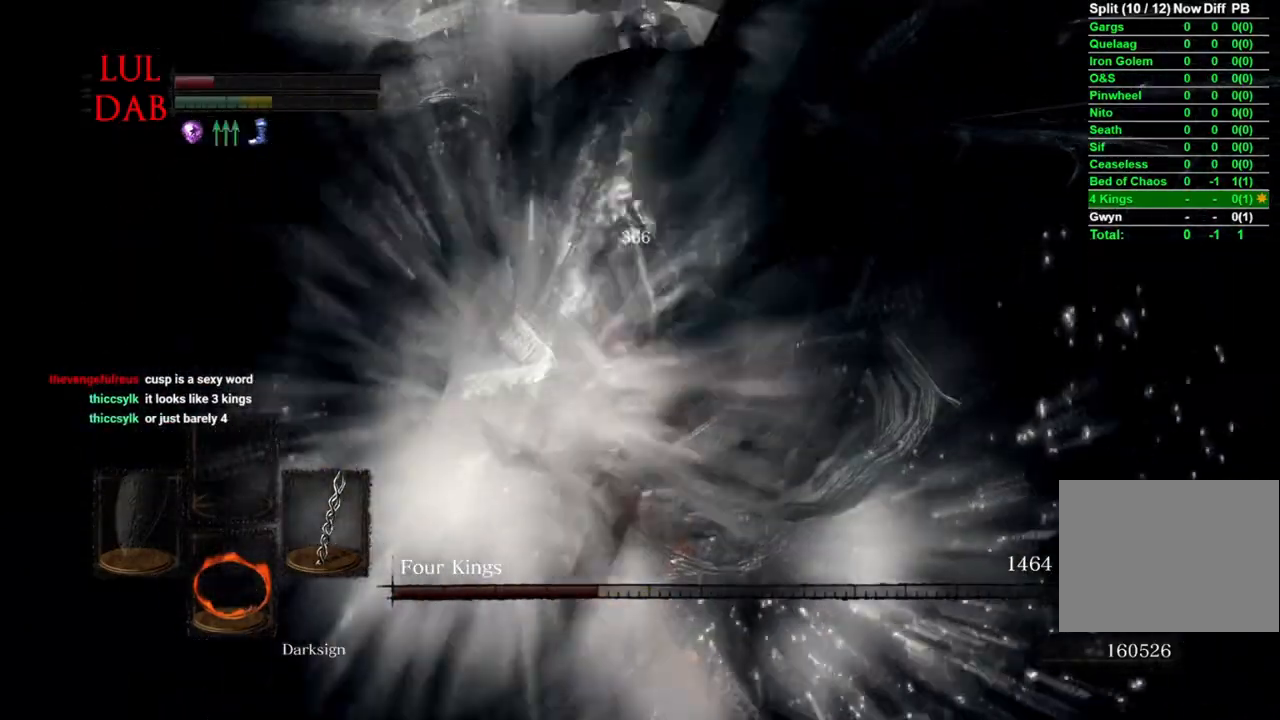
{"buttons": ["R1"], "left_stick": "right", "right_stick": "center", "events": [[33, "R1", "down"], [133, "R1", "up"], [233, "R1", "down"], [300, "L1", "down"], [467, "L1", "up"], [483, "left_stick", "right"]]}